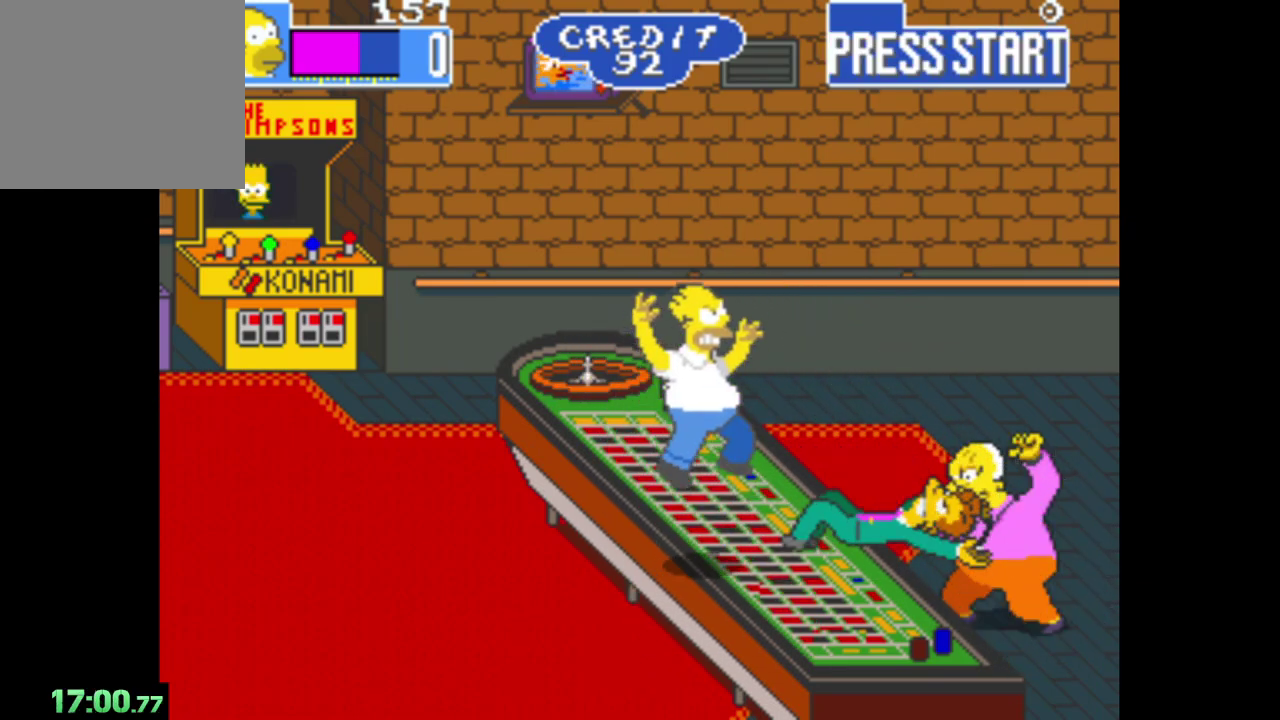
Gameplay with a controller (Xbox layout); each line is a JSON object with the inputs held at the frame after it. "events" lists button and stick changes between this image and that frame as [ms after this image, input, new state], when the widget could be followed in between.
{"buttons": ["A"], "left_stick": "right", "right_stick": "center", "events": [[17, "B", "up"], [250, "A", "down"], [350, "A", "up"], [417, "A", "down"]]}
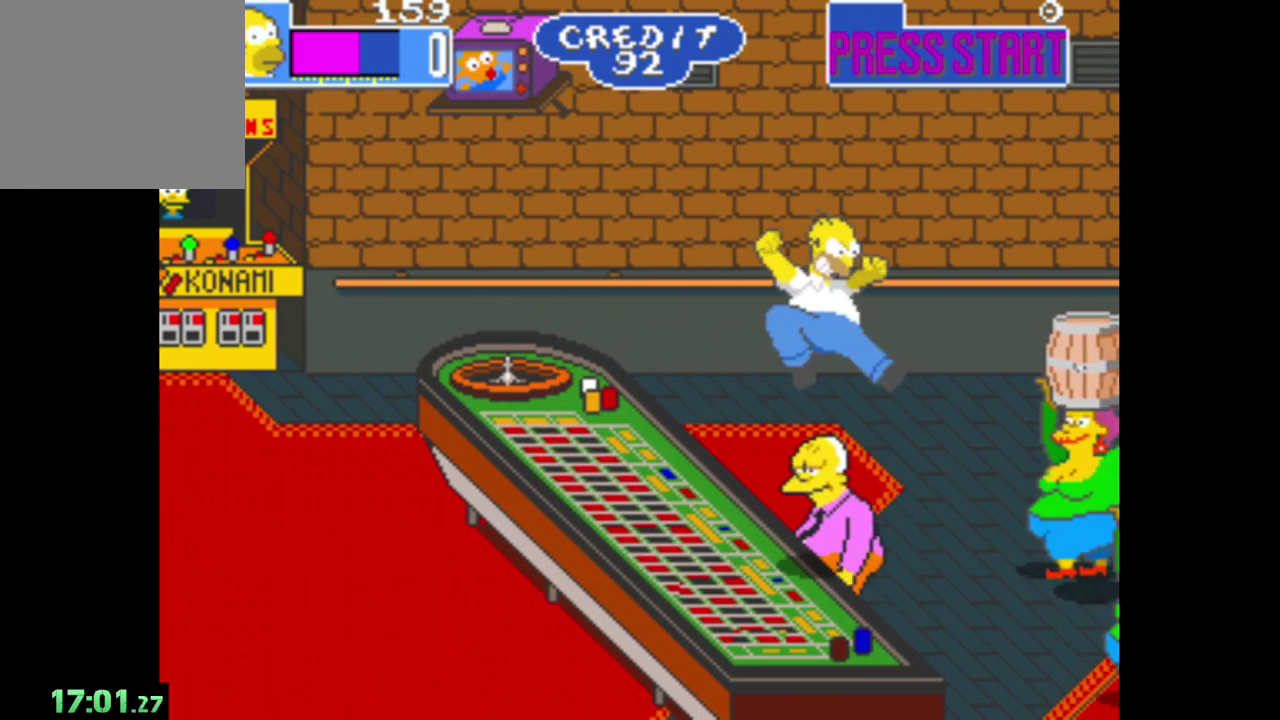
{"buttons": ["A"], "left_stick": "right", "right_stick": "center", "events": [[17, "A", "up"], [83, "A", "down"], [183, "A", "up"], [250, "A", "down"], [367, "A", "up"], [433, "A", "down"]]}
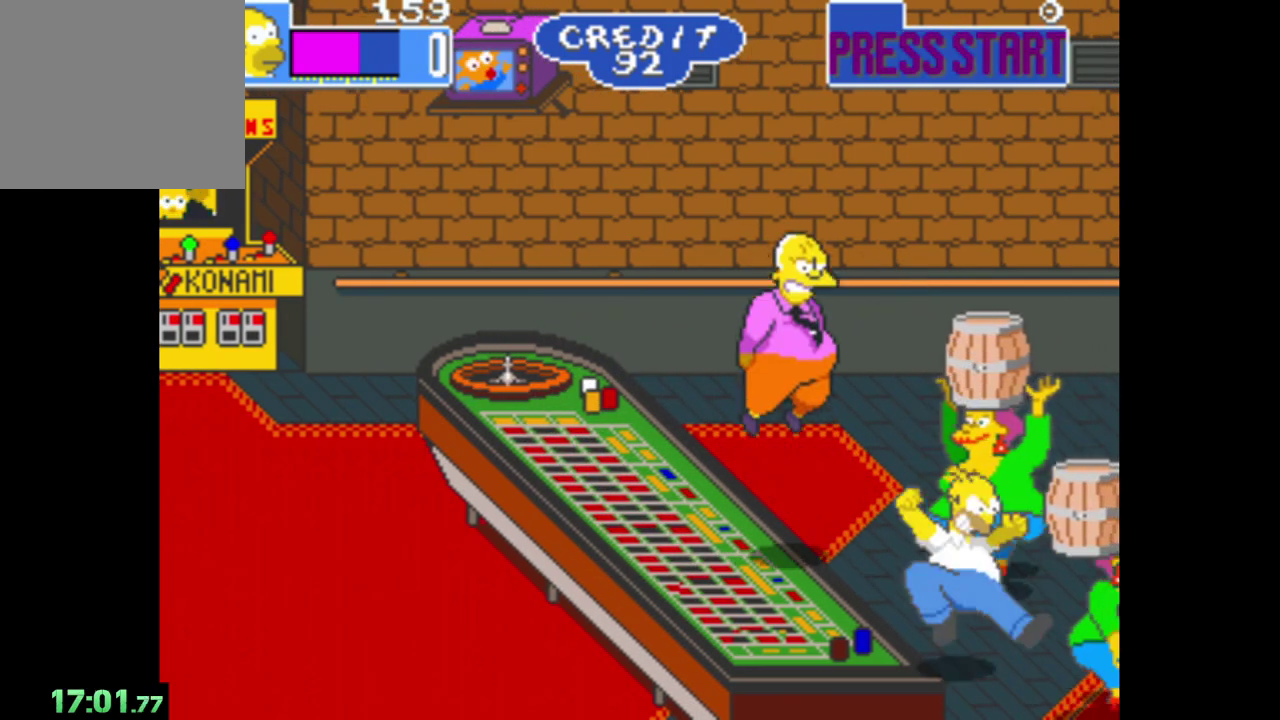
{"buttons": [], "left_stick": "right", "right_stick": "center", "events": [[67, "A", "up"], [83, "left_stick", "center"], [167, "A", "down"], [300, "left_stick", "up-right"], [317, "A", "up"], [383, "A", "down"], [400, "left_stick", "right"], [500, "A", "up"]]}
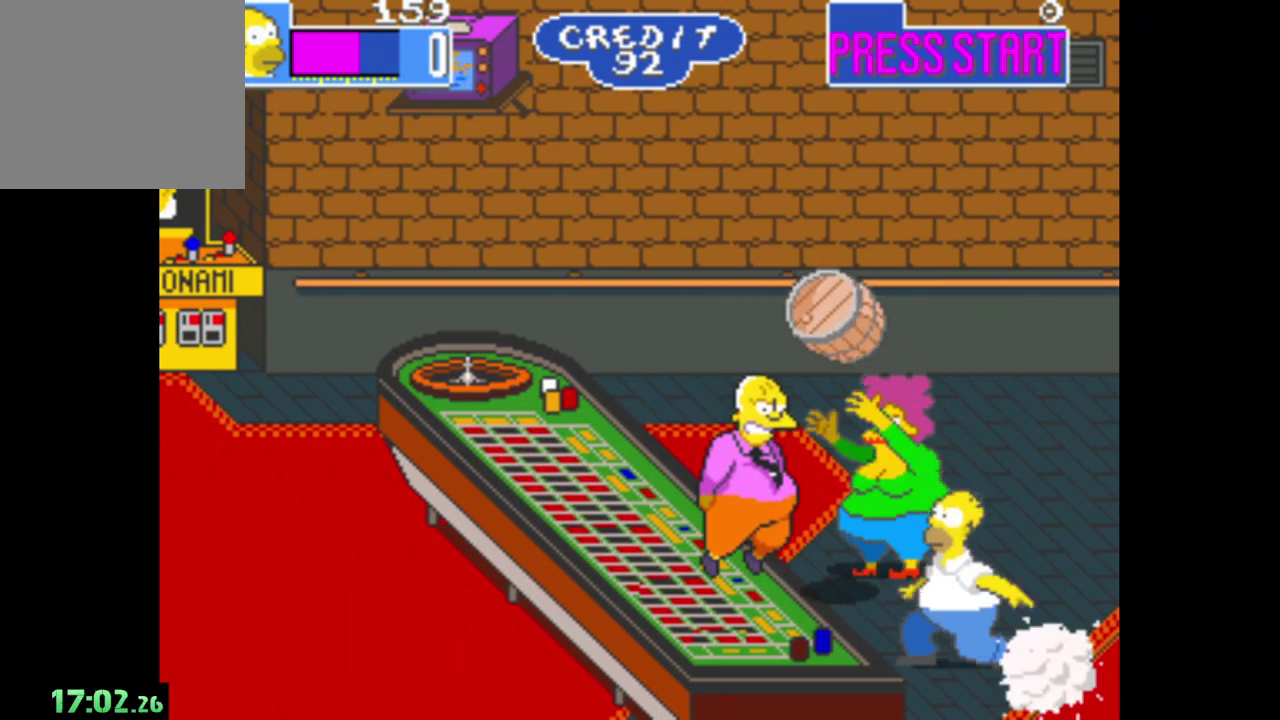
{"buttons": [], "left_stick": "right", "right_stick": "center", "events": [[83, "A", "down"], [183, "A", "up"]]}
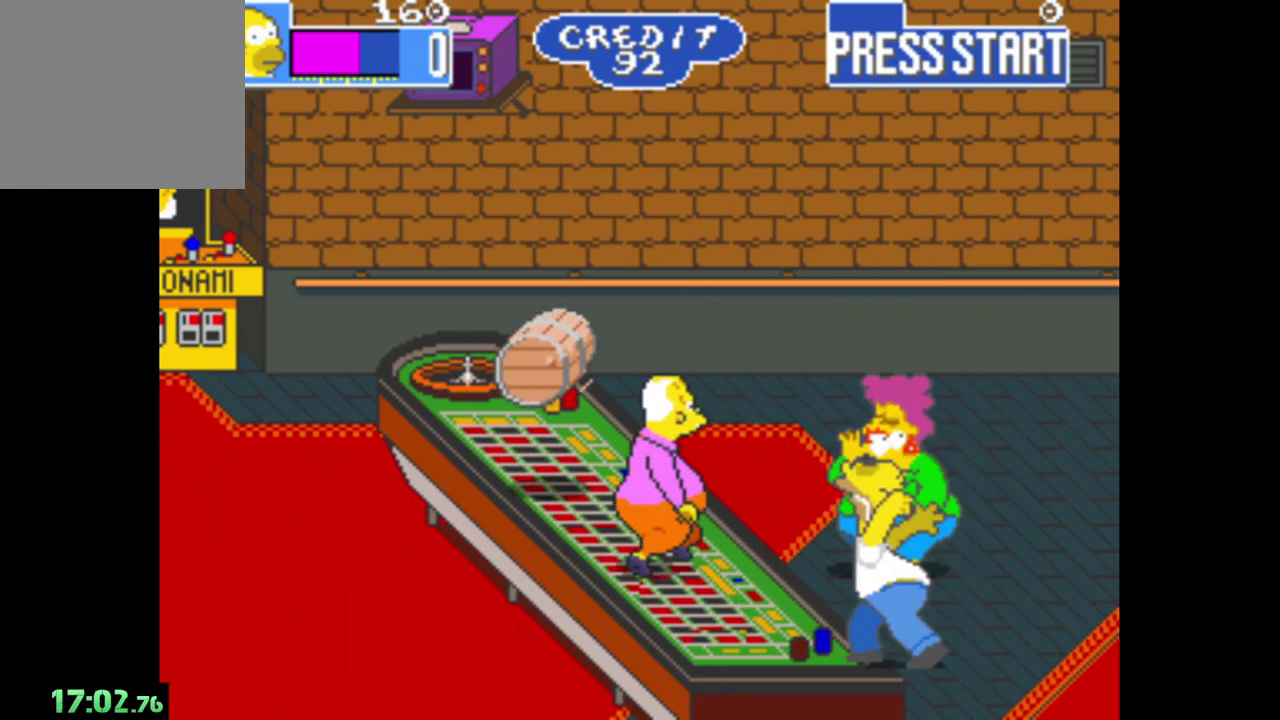
{"buttons": [], "left_stick": "up-left", "right_stick": "center", "events": [[267, "left_stick", "up-right"], [400, "left_stick", "up"], [483, "left_stick", "up-left"]]}
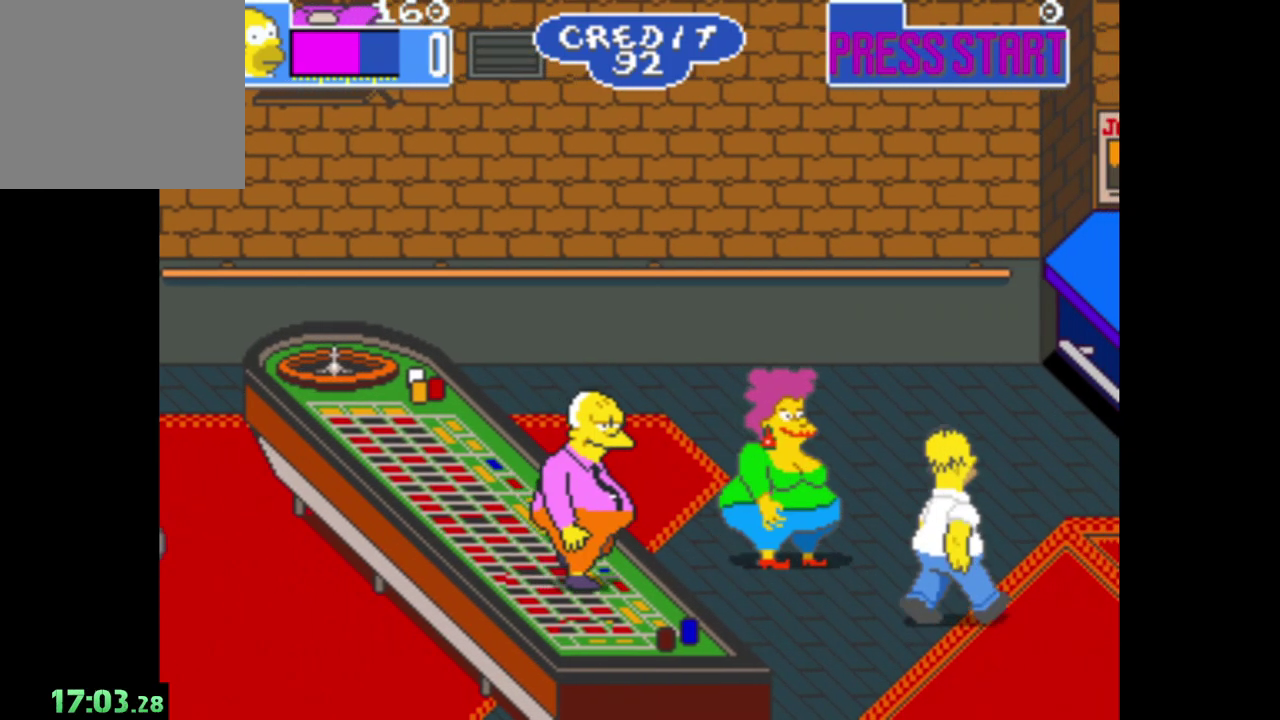
{"buttons": [], "left_stick": "center", "right_stick": "center", "events": [[150, "A", "down"], [167, "left_stick", "left"], [267, "left_stick", "center"], [300, "A", "up"], [383, "A", "down"], [500, "A", "up"]]}
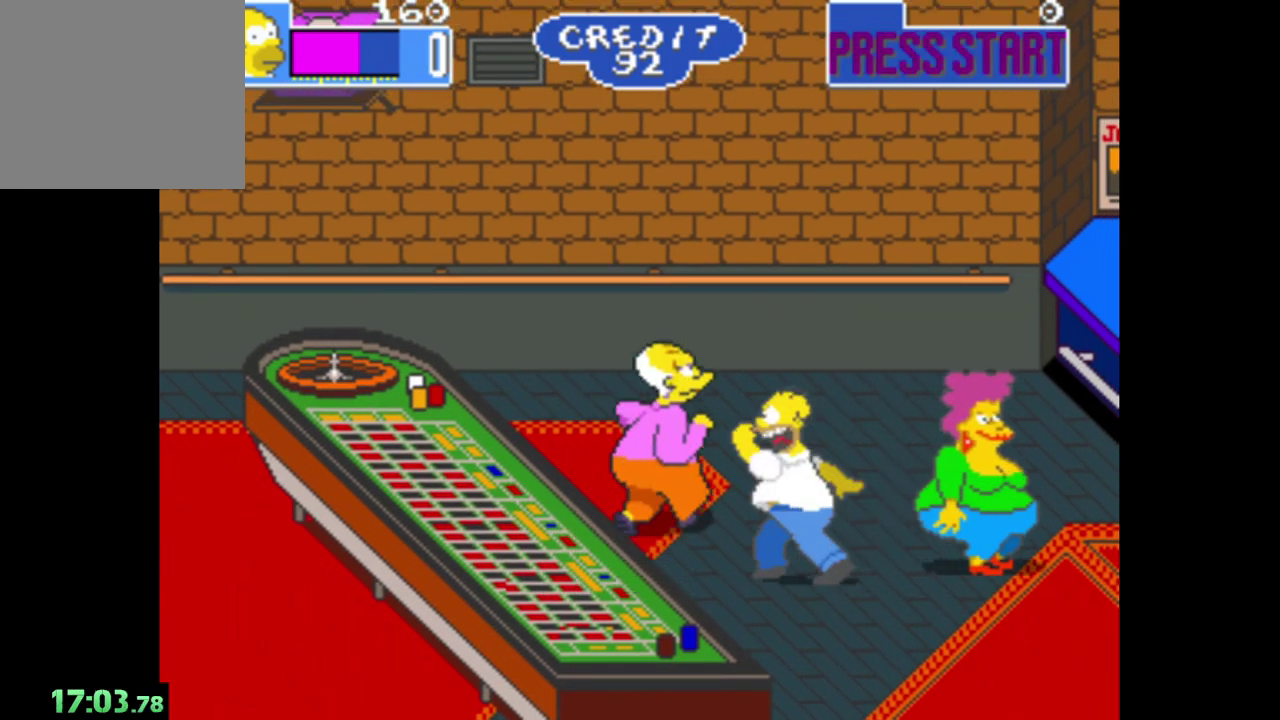
{"buttons": ["A"], "left_stick": "up-left", "right_stick": "center", "events": [[83, "A", "down"], [217, "A", "up"], [283, "A", "down"], [383, "left_stick", "up-left"], [400, "A", "up"], [483, "A", "down"]]}
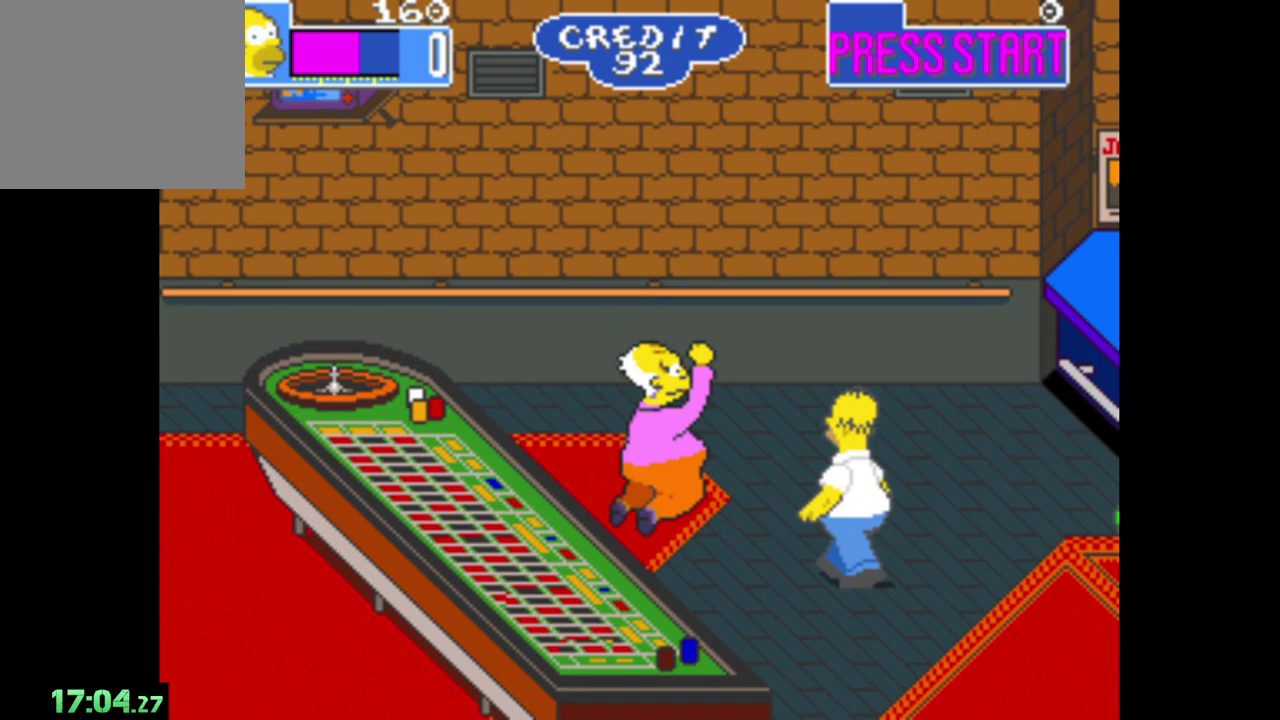
{"buttons": [], "left_stick": "center", "right_stick": "center", "events": [[100, "A", "up"], [133, "left_stick", "center"], [167, "A", "down"], [283, "A", "up"], [350, "A", "down"], [450, "A", "up"]]}
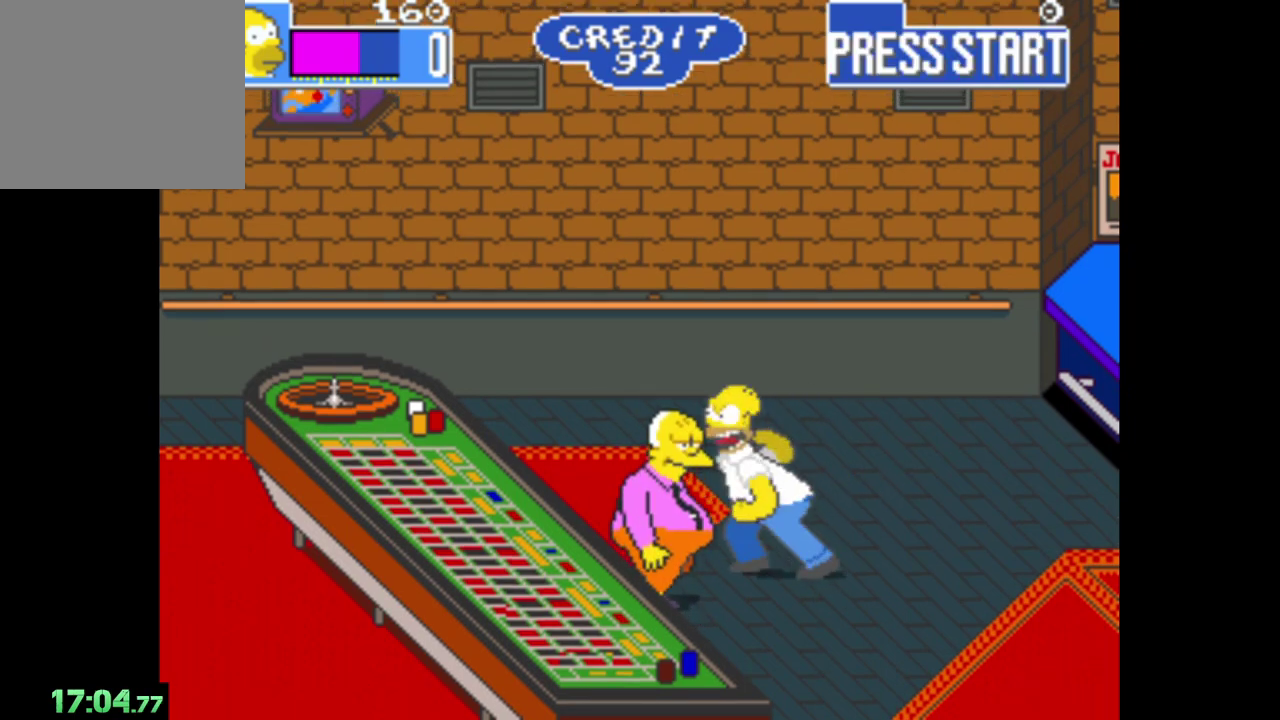
{"buttons": [], "left_stick": "center", "right_stick": "center", "events": [[33, "A", "down"], [150, "A", "up"], [200, "A", "down"], [300, "A", "up"], [350, "A", "down"], [467, "A", "up"]]}
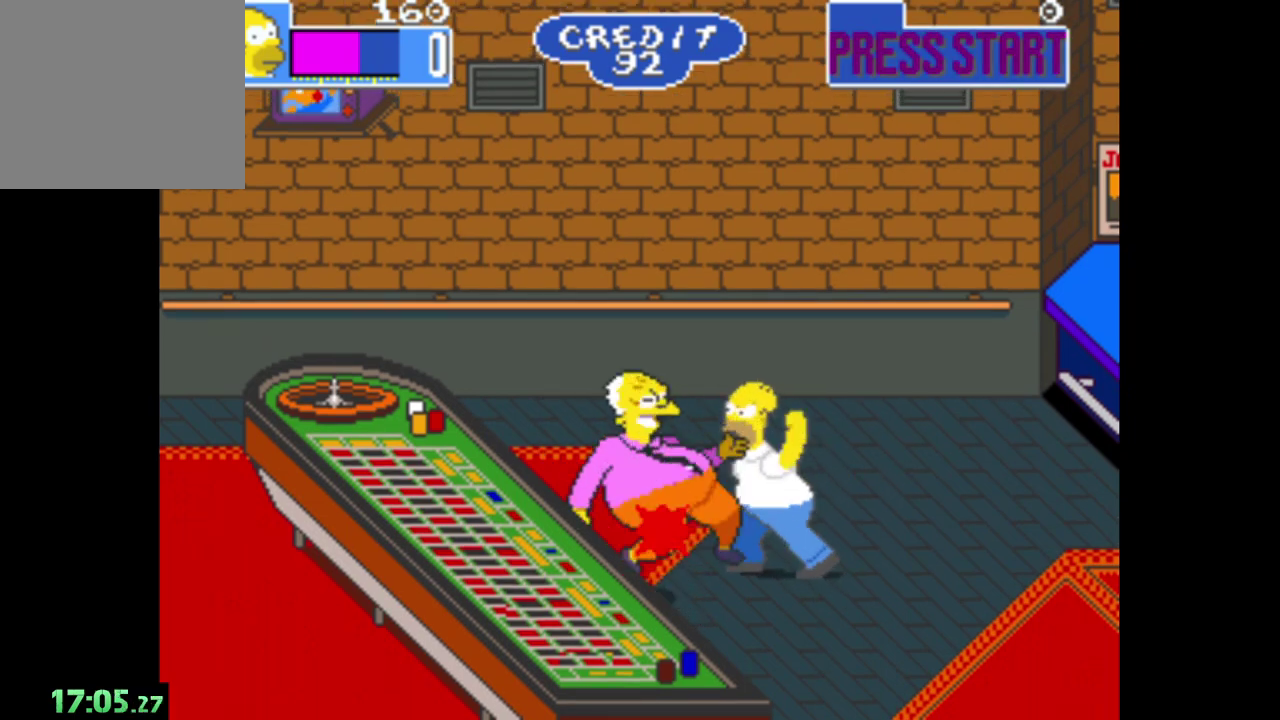
{"buttons": [], "left_stick": "center", "right_stick": "center", "events": [[33, "A", "down"], [150, "A", "up"], [217, "A", "down"], [333, "A", "up"]]}
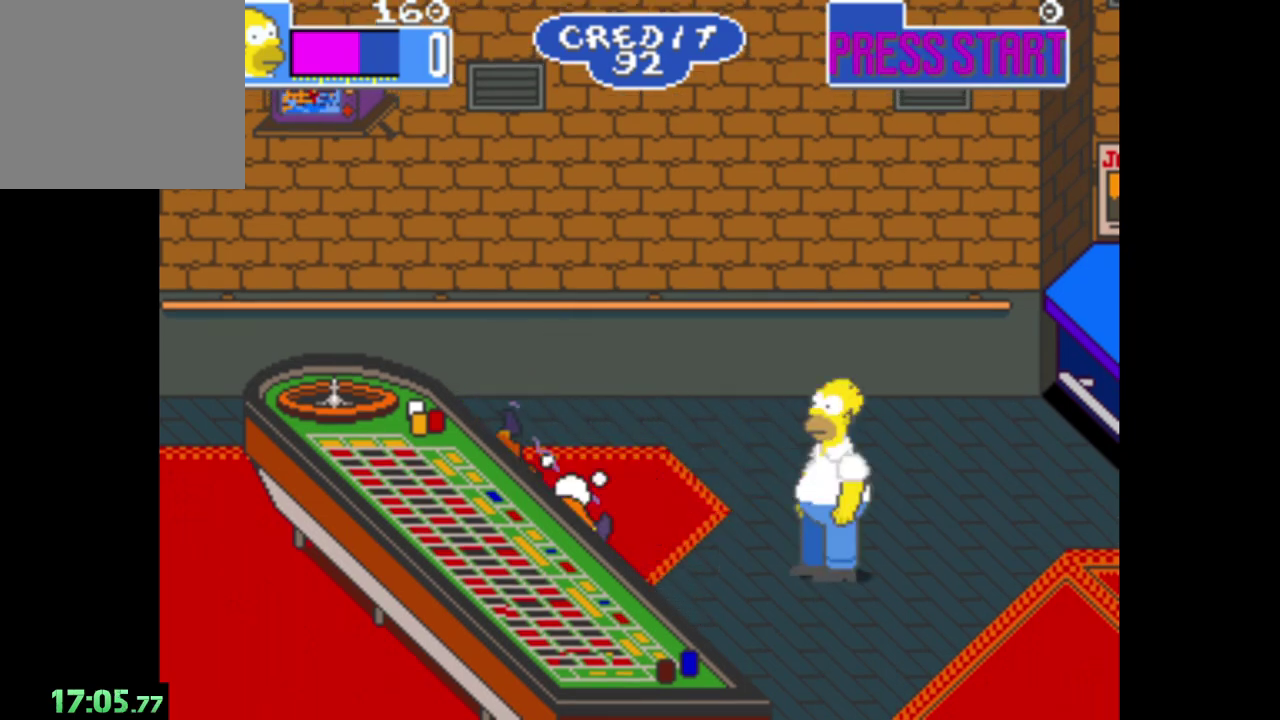
{"buttons": [], "left_stick": "center", "right_stick": "center", "events": []}
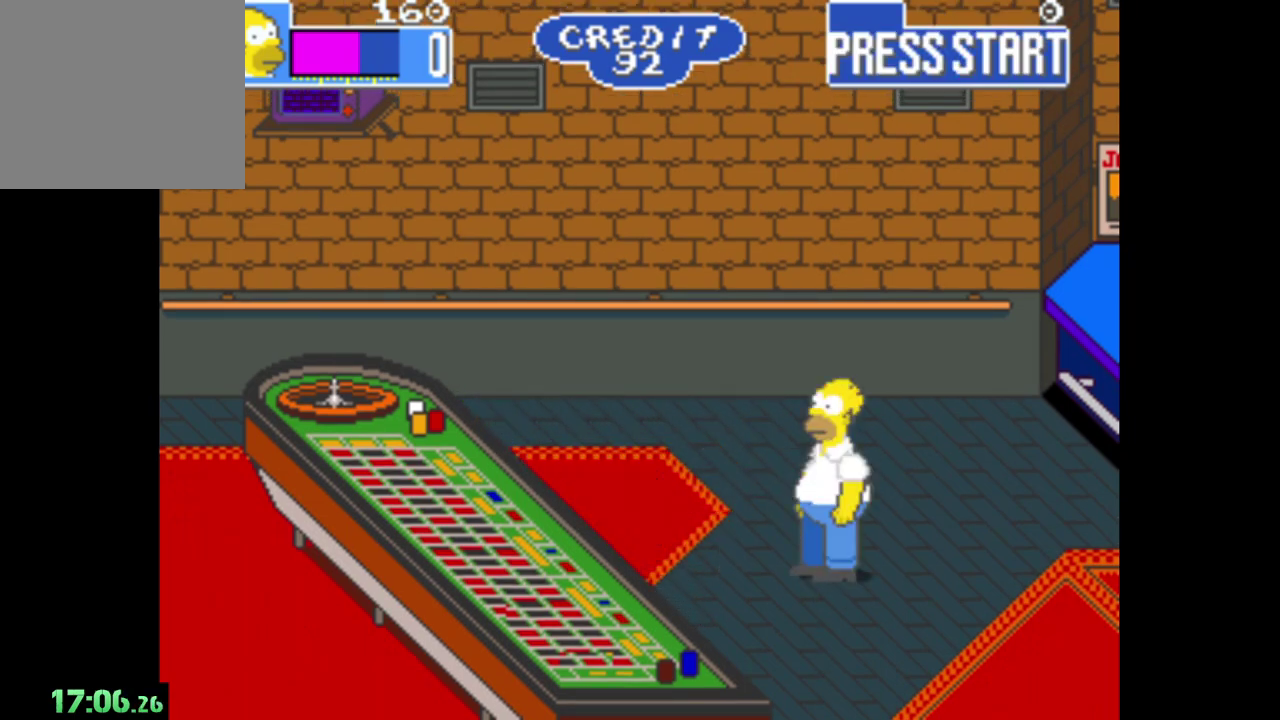
{"buttons": [], "left_stick": "right", "right_stick": "center", "events": [[133, "left_stick", "right"]]}
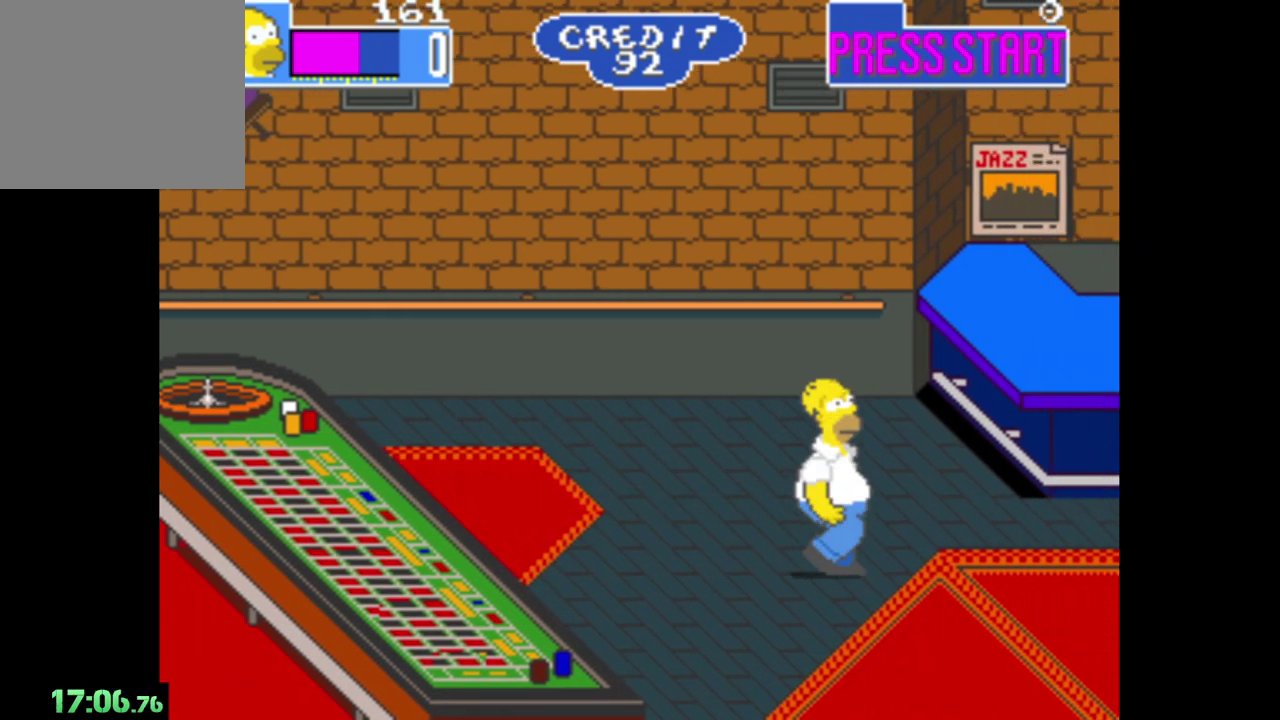
{"buttons": [], "left_stick": "right", "right_stick": "center", "events": []}
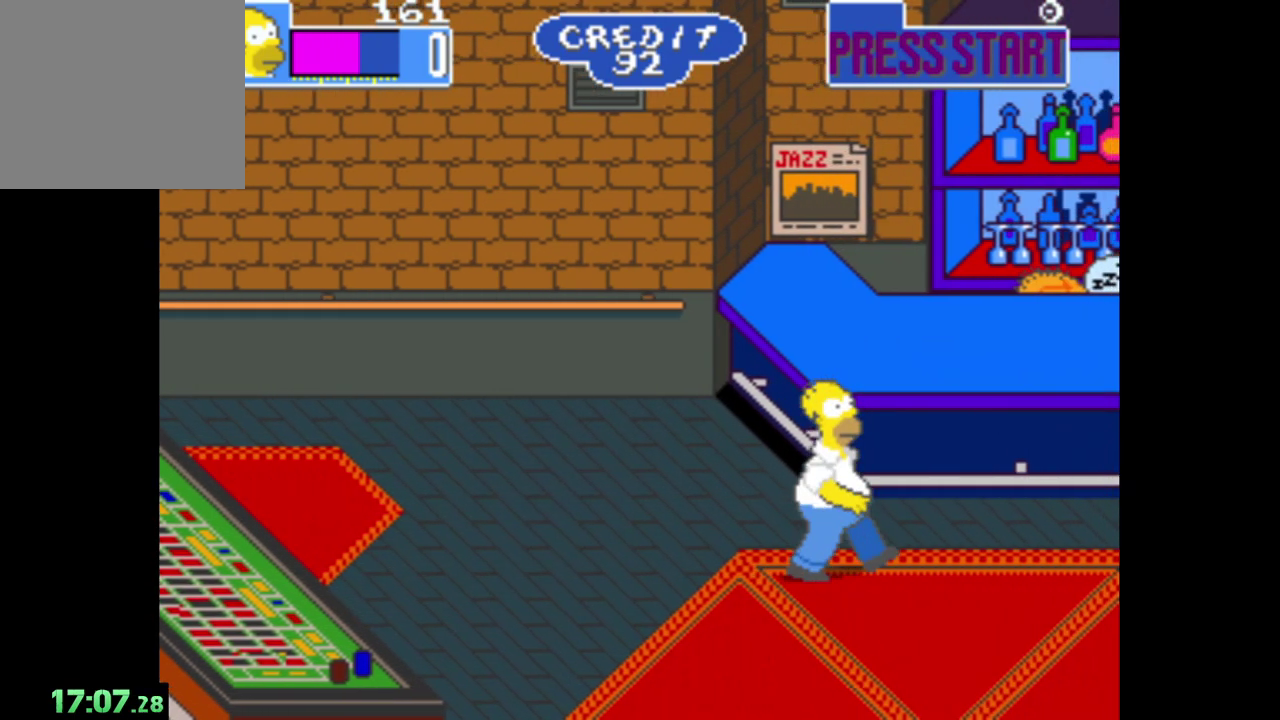
{"buttons": [], "left_stick": "right", "right_stick": "center", "events": []}
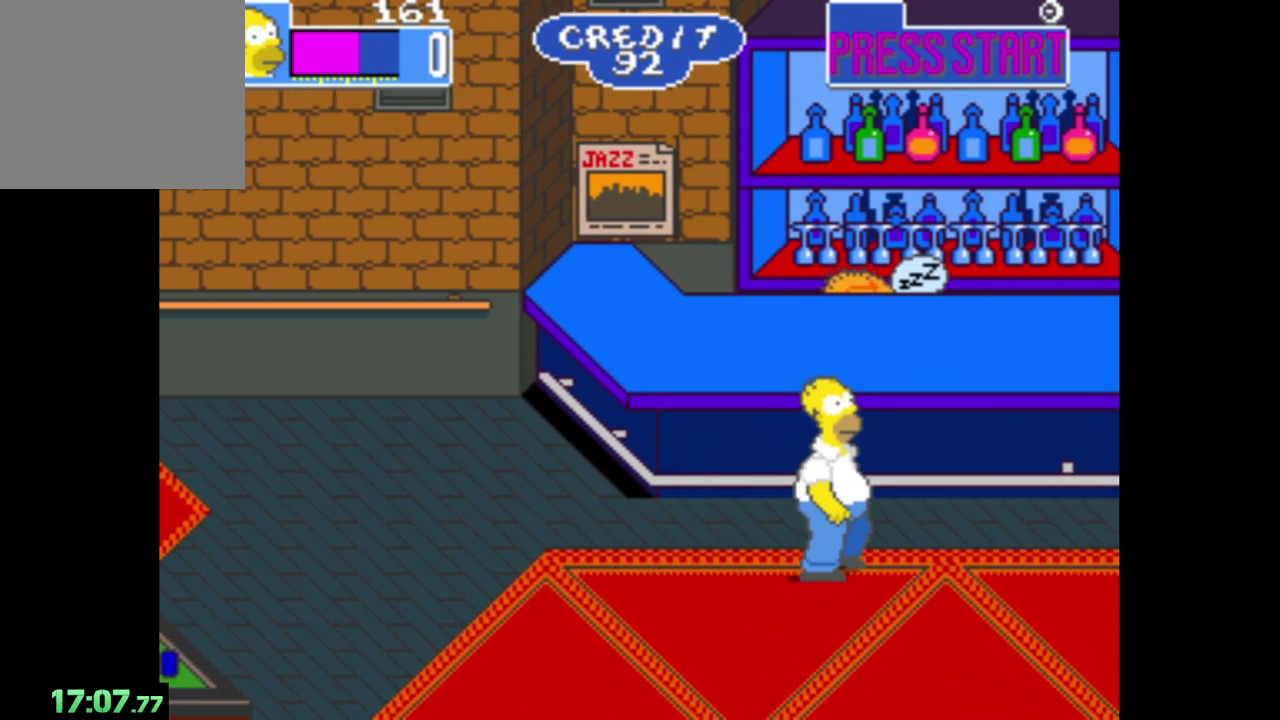
{"buttons": [], "left_stick": "right", "right_stick": "center", "events": []}
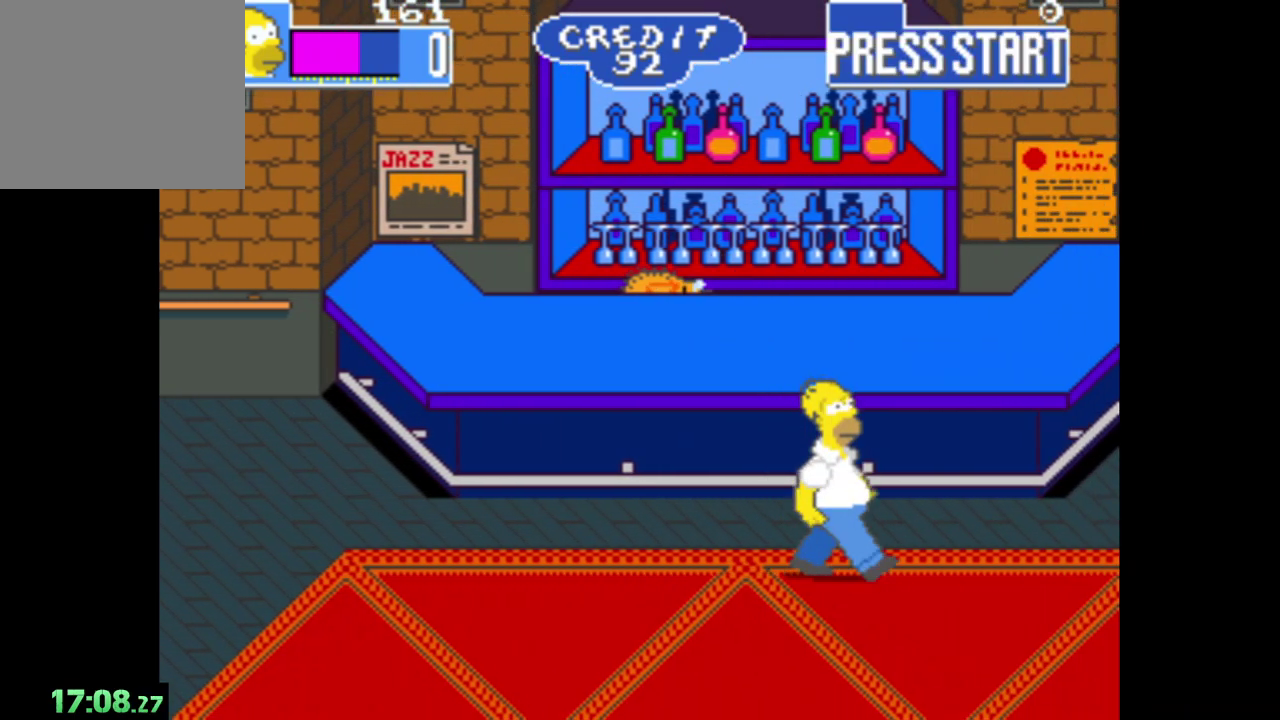
{"buttons": [], "left_stick": "right", "right_stick": "center", "events": []}
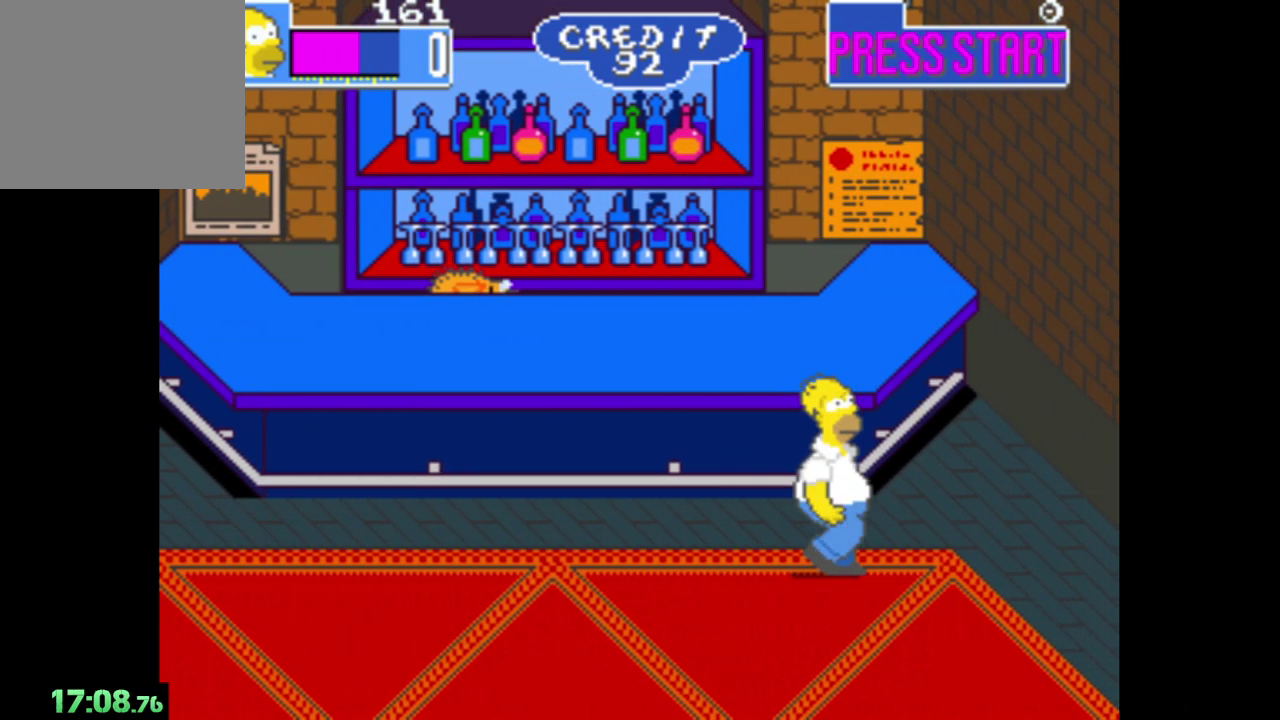
{"buttons": [], "left_stick": "right", "right_stick": "center", "events": []}
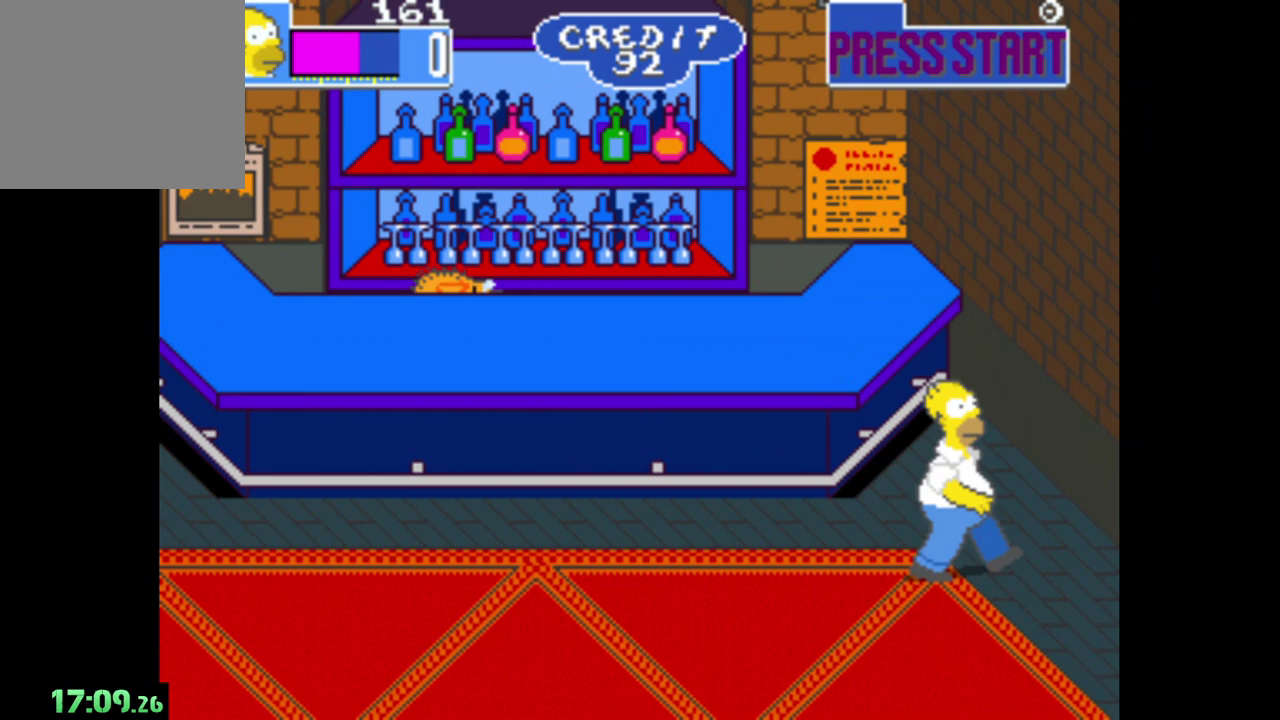
{"buttons": [], "left_stick": "down-right", "right_stick": "center", "events": [[283, "left_stick", "down-right"]]}
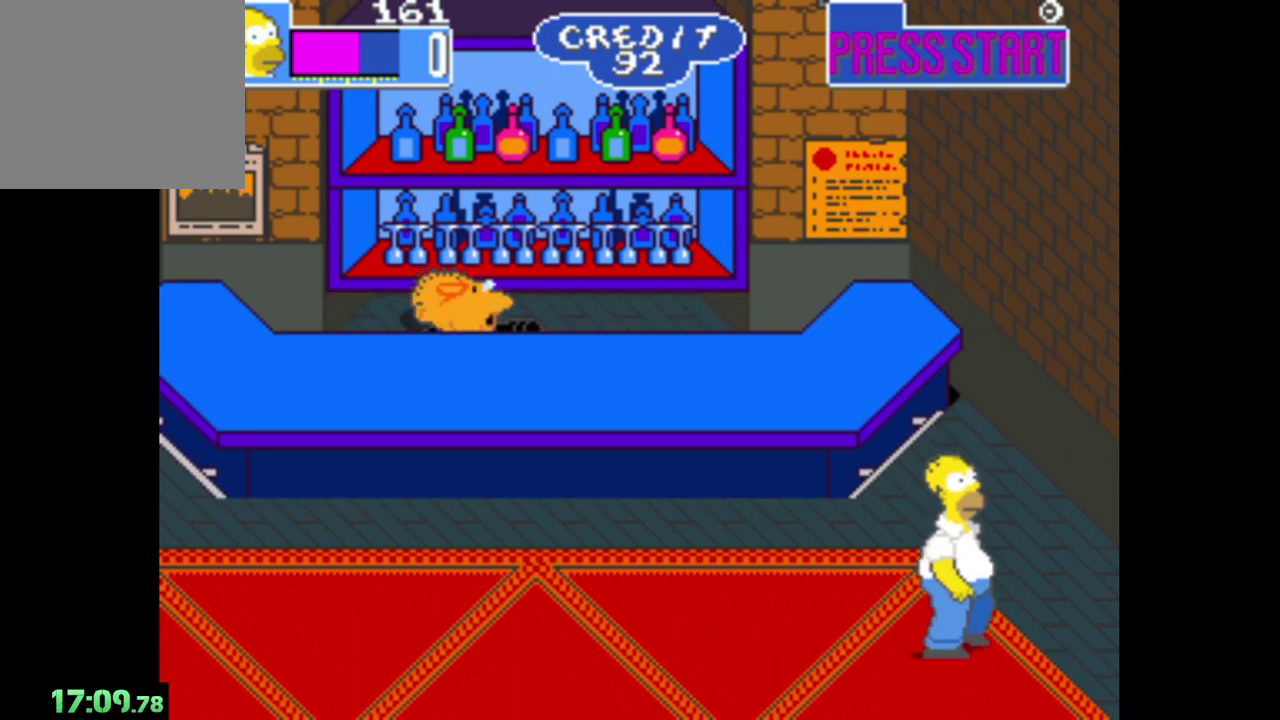
{"buttons": [], "left_stick": "center", "right_stick": "center", "events": [[450, "left_stick", "center"]]}
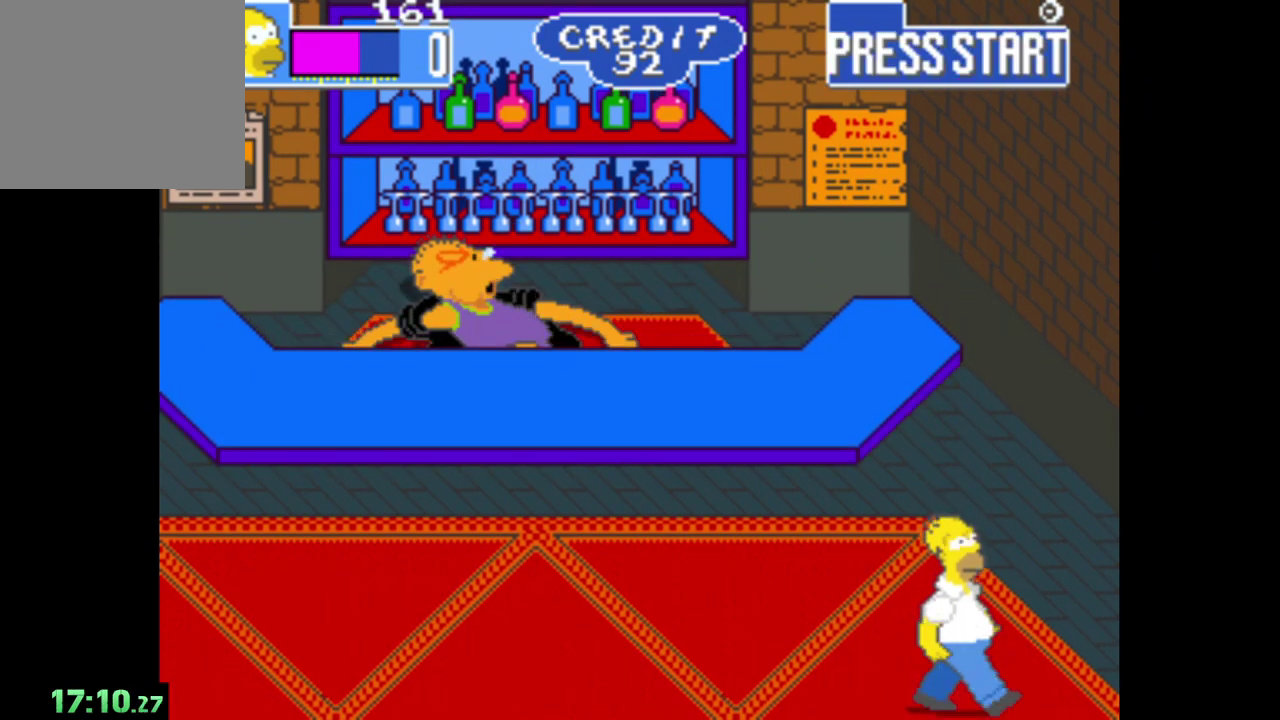
{"buttons": [], "left_stick": "up", "right_stick": "center", "events": [[317, "left_stick", "up"]]}
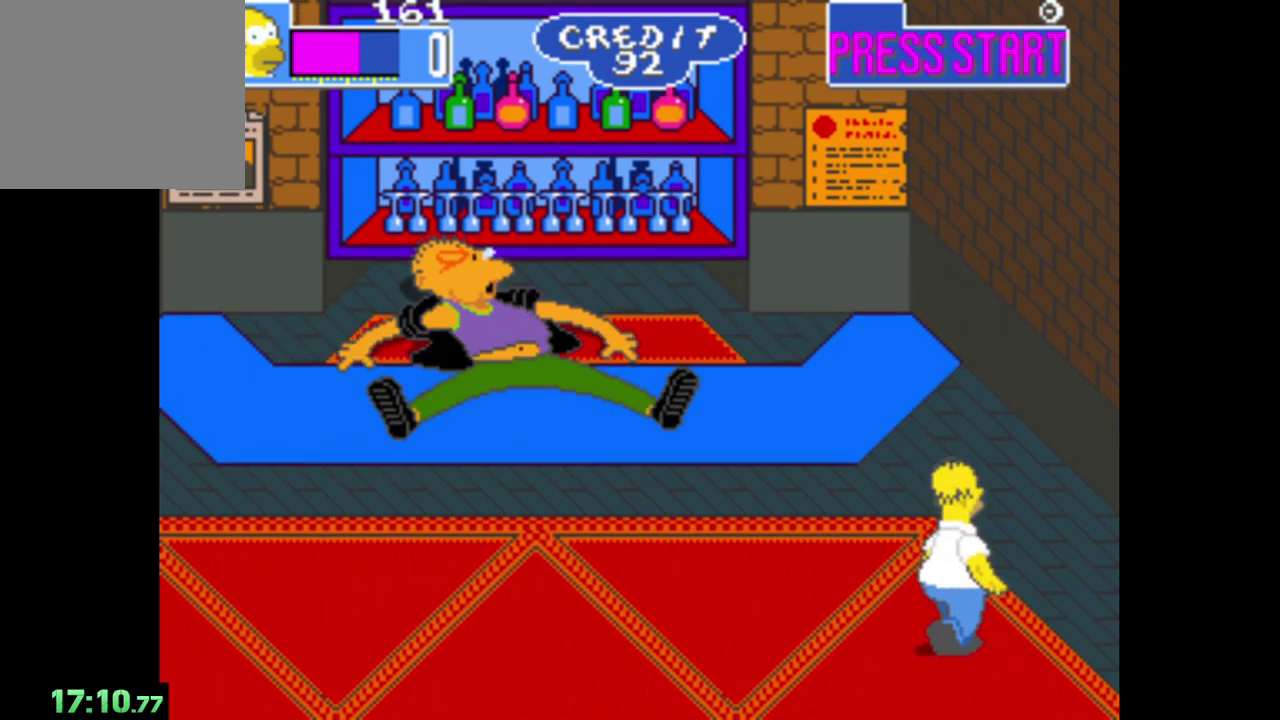
{"buttons": [], "left_stick": "center", "right_stick": "center", "events": [[50, "left_stick", "center"]]}
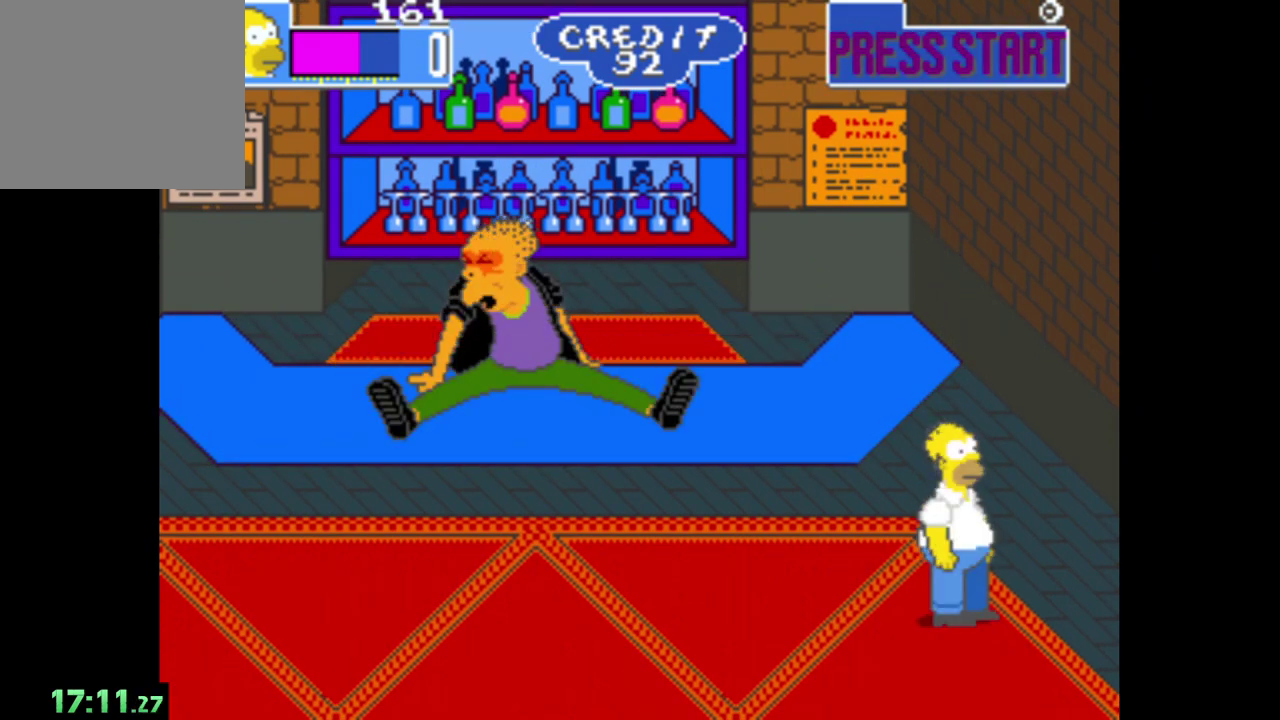
{"buttons": [], "left_stick": "center", "right_stick": "center", "events": []}
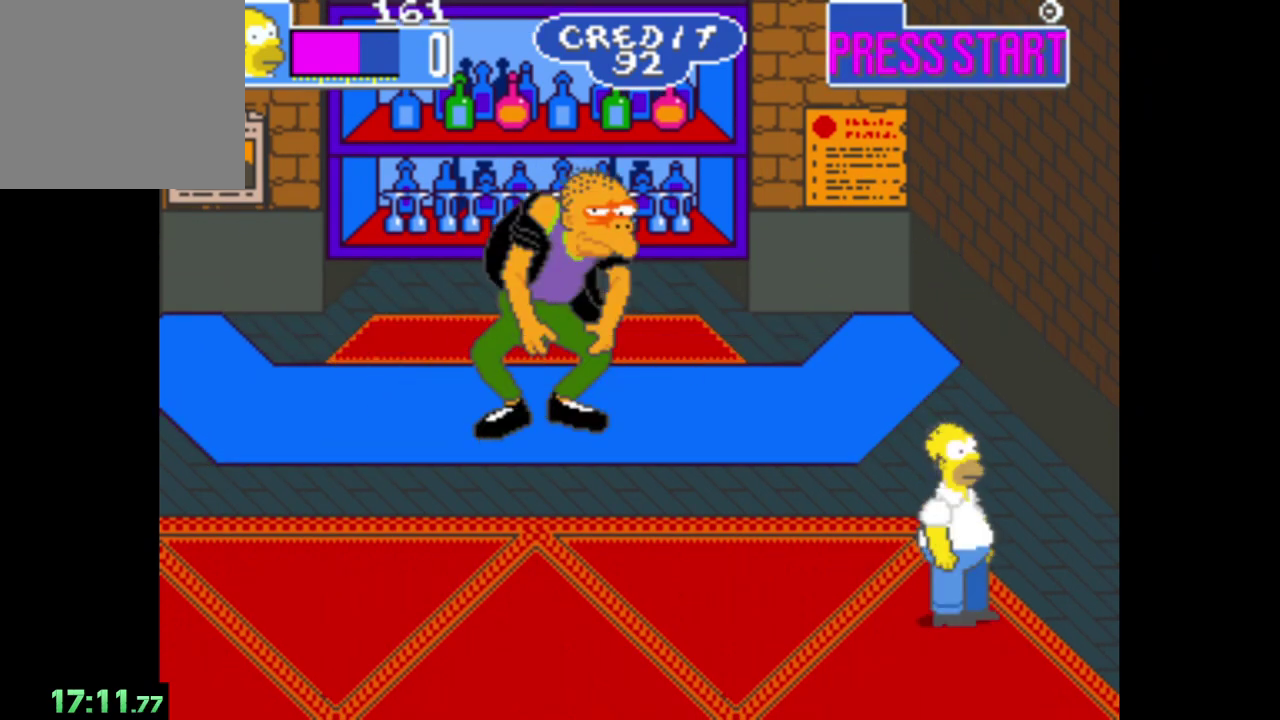
{"buttons": [], "left_stick": "center", "right_stick": "center", "events": []}
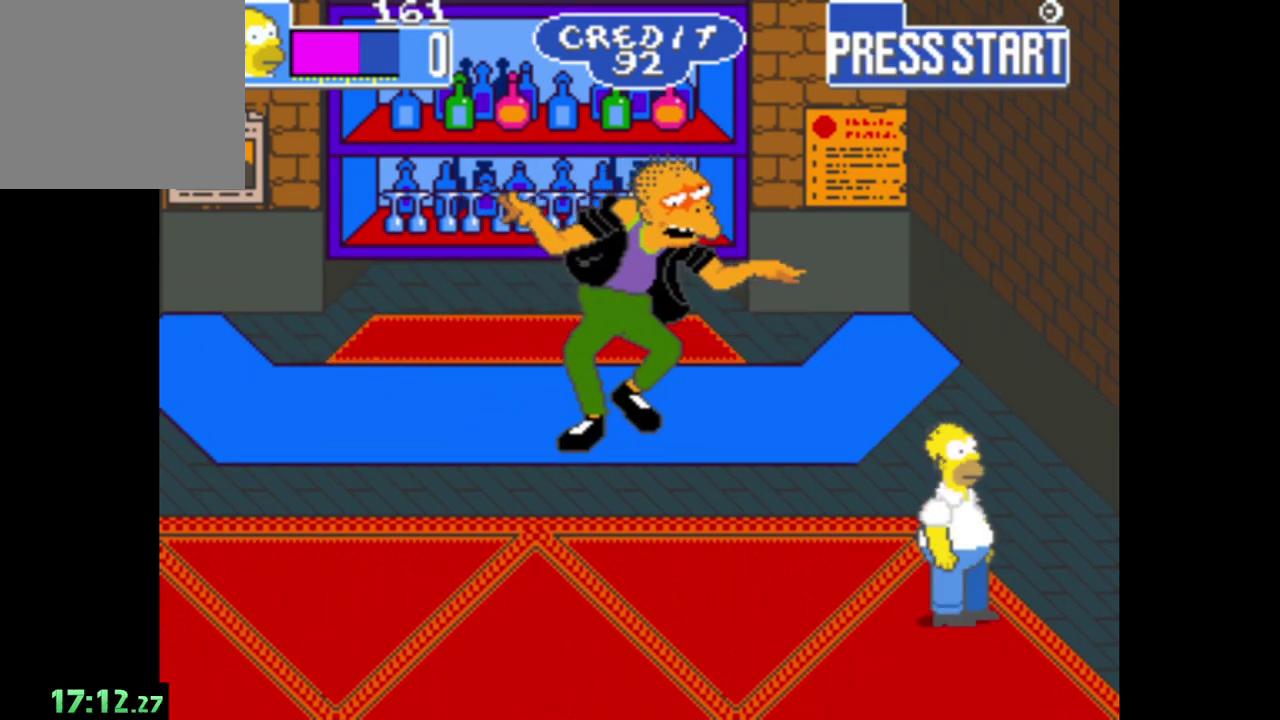
{"buttons": ["A"], "left_stick": "center", "right_stick": "center", "events": [[17, "A", "down"], [150, "A", "up"], [283, "A", "down"], [433, "A", "up"], [500, "A", "down"]]}
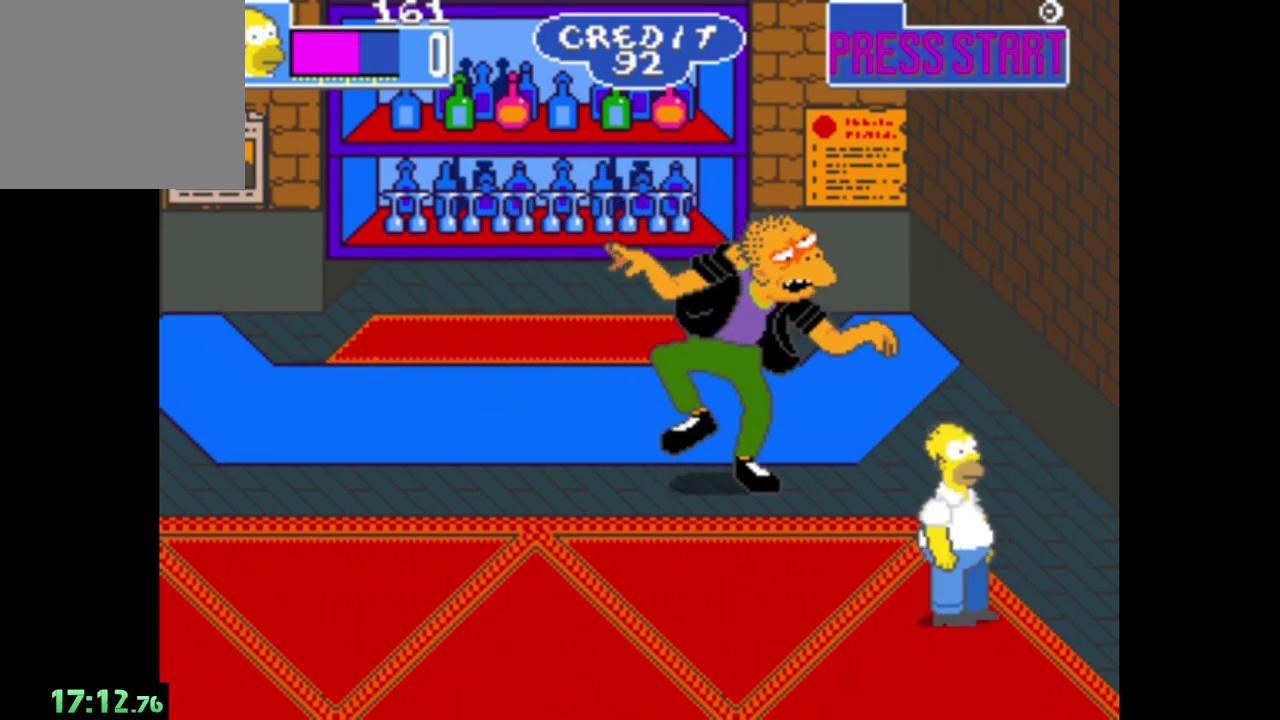
{"buttons": [], "left_stick": "center", "right_stick": "center", "events": [[83, "A", "up"], [217, "B", "down"], [417, "B", "up"]]}
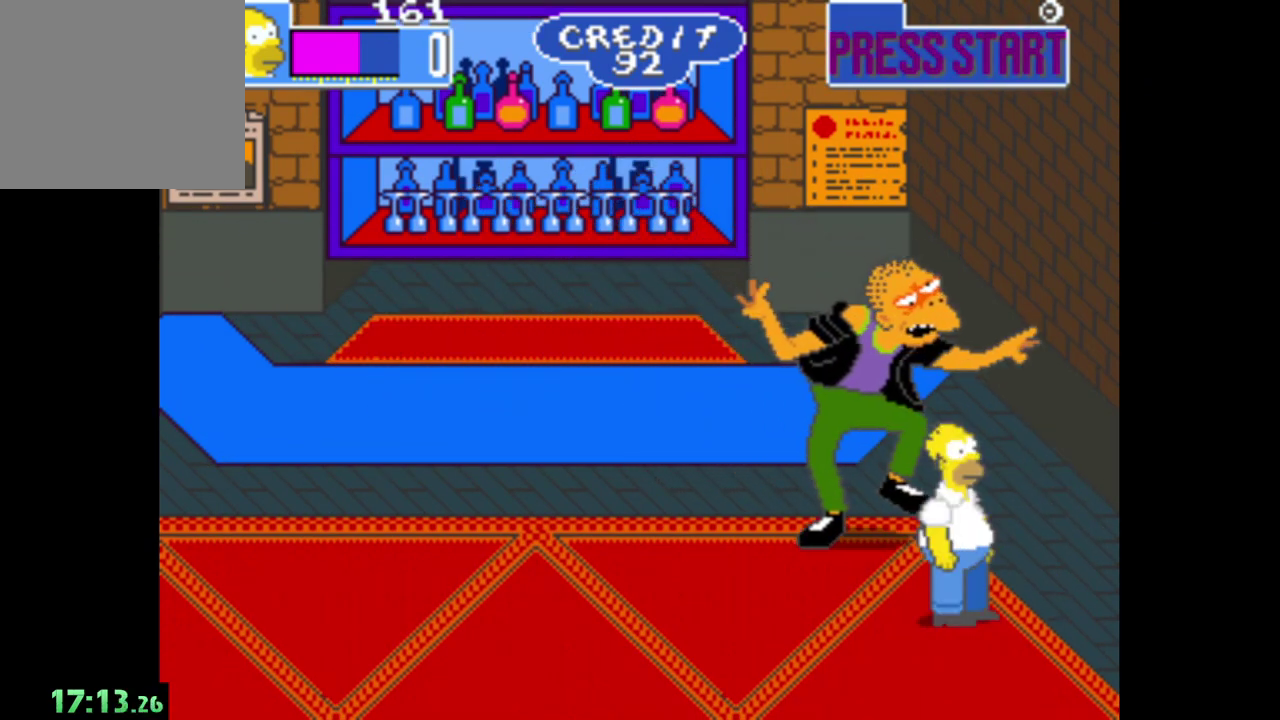
{"buttons": ["A"], "left_stick": "center", "right_stick": "center", "events": [[50, "B", "down"], [283, "B", "up"], [367, "A", "down"]]}
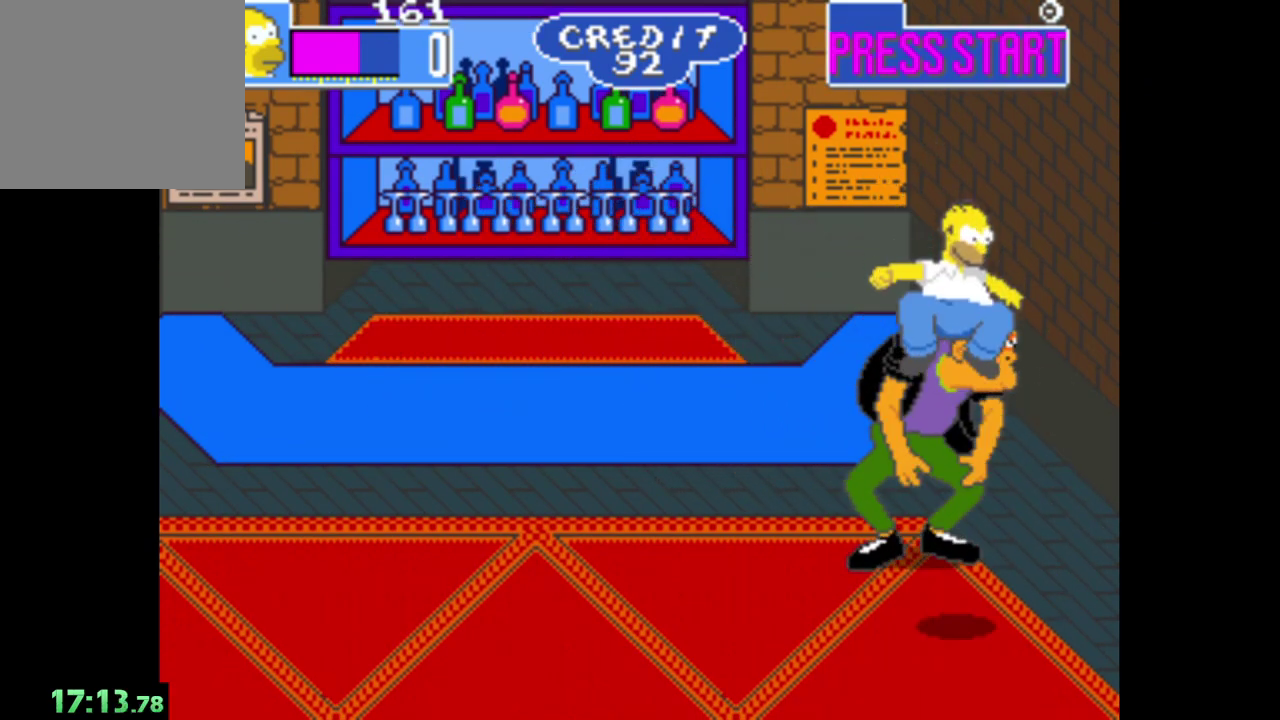
{"buttons": [], "left_stick": "left", "right_stick": "center", "events": [[267, "left_stick", "left"], [283, "A", "up"]]}
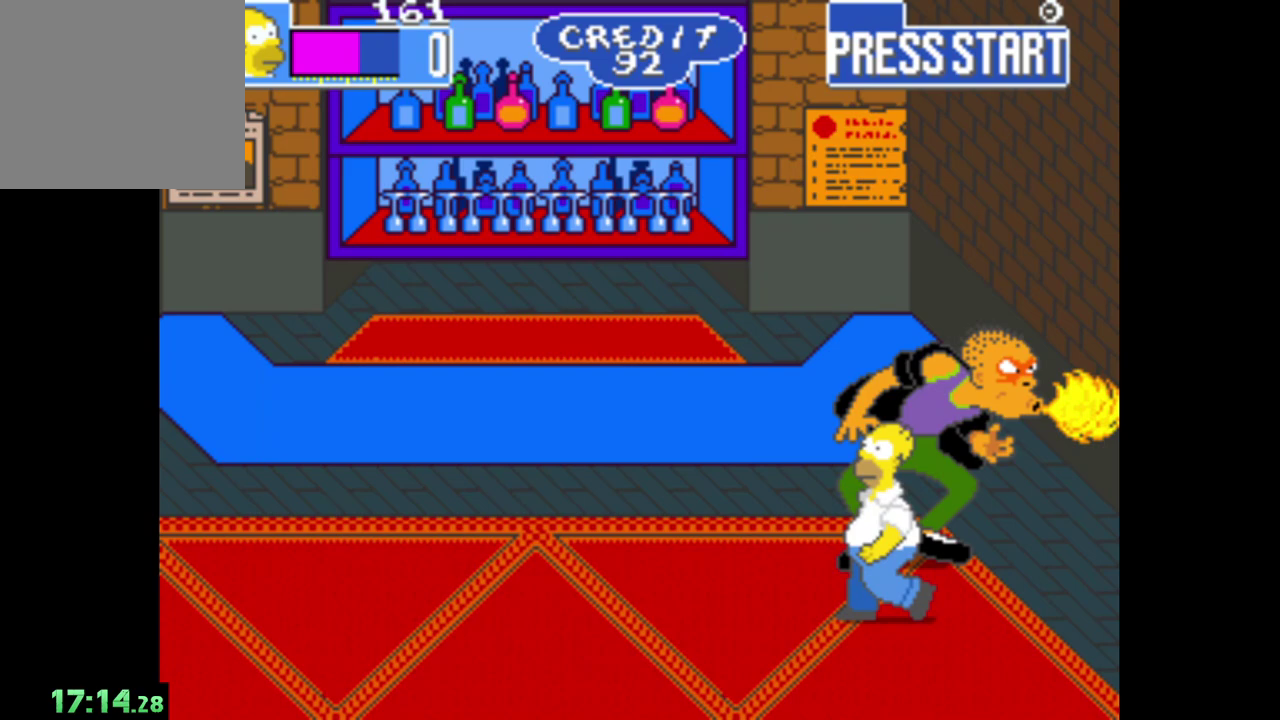
{"buttons": [], "left_stick": "left", "right_stick": "center", "events": []}